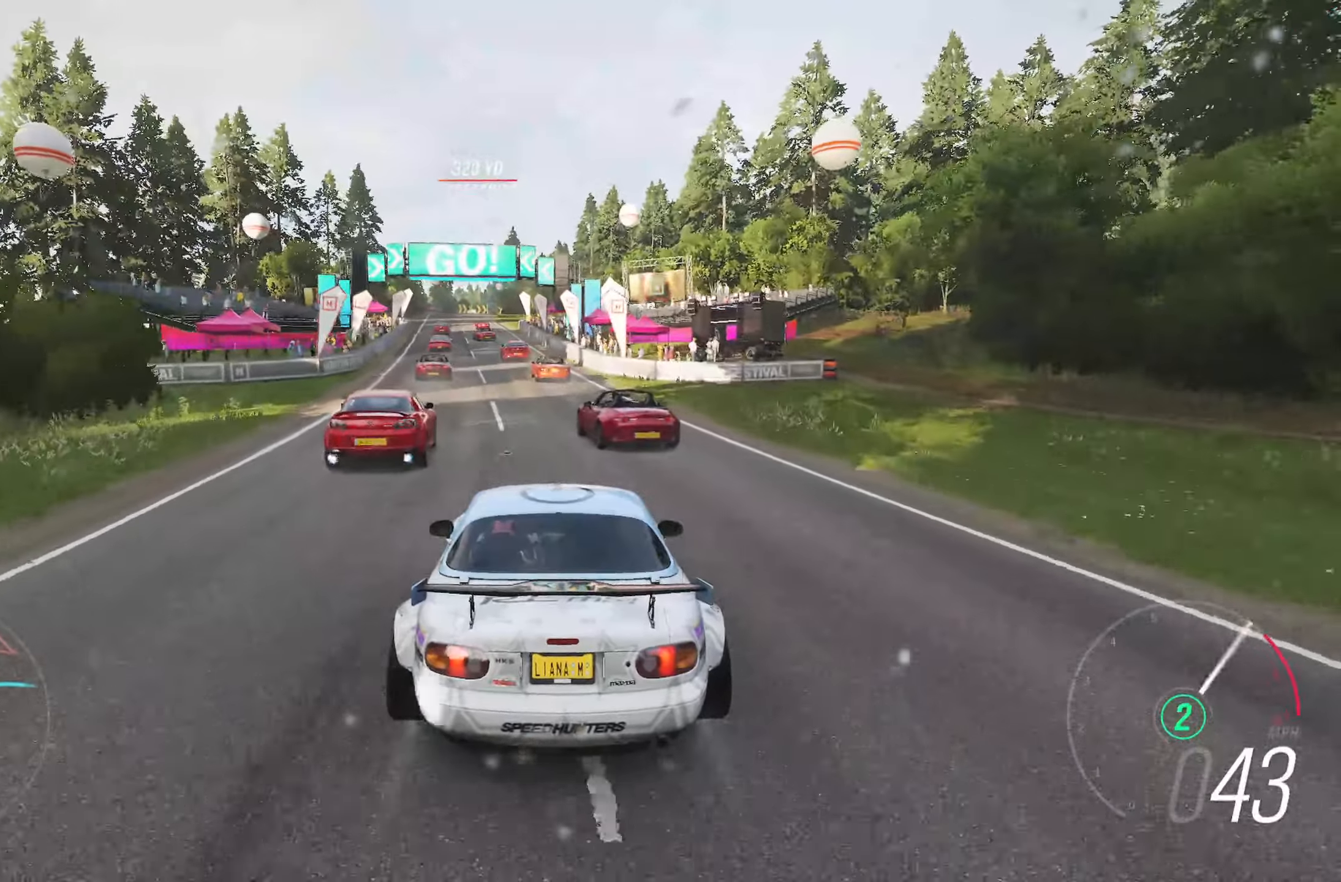
Gameplay with a controller (Xbox layout); each line is a JSON object with the inputs held at the frame after it (dt_ms = milliseconds from this image to that frame). "events" lists button and stick changes between this image and that frame as [ms after this image, input, new state], when the widget could be followed in between. Not read: L3.
{"dt_ms": 500, "buttons": ["R2"], "left_stick": "left", "right_stick": "center", "events": [[100, "left_stick", "left"], [200, "left_stick", "center"], [433, "left_stick", "left"]]}
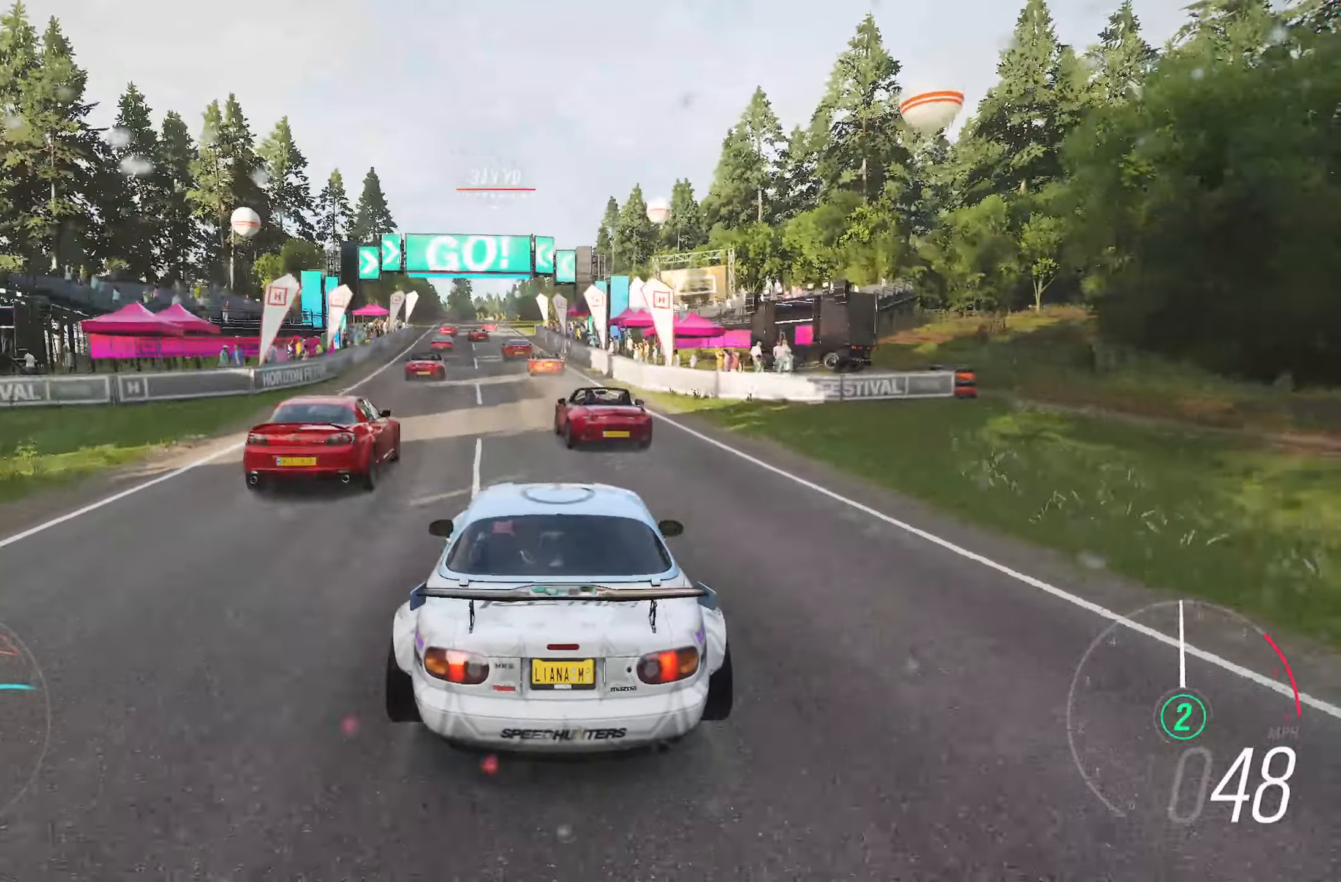
{"dt_ms": 500, "buttons": ["R2"], "left_stick": "left", "right_stick": "center", "events": [[33, "left_stick", "center"], [183, "left_stick", "left"], [300, "left_stick", "center"], [433, "left_stick", "left"]]}
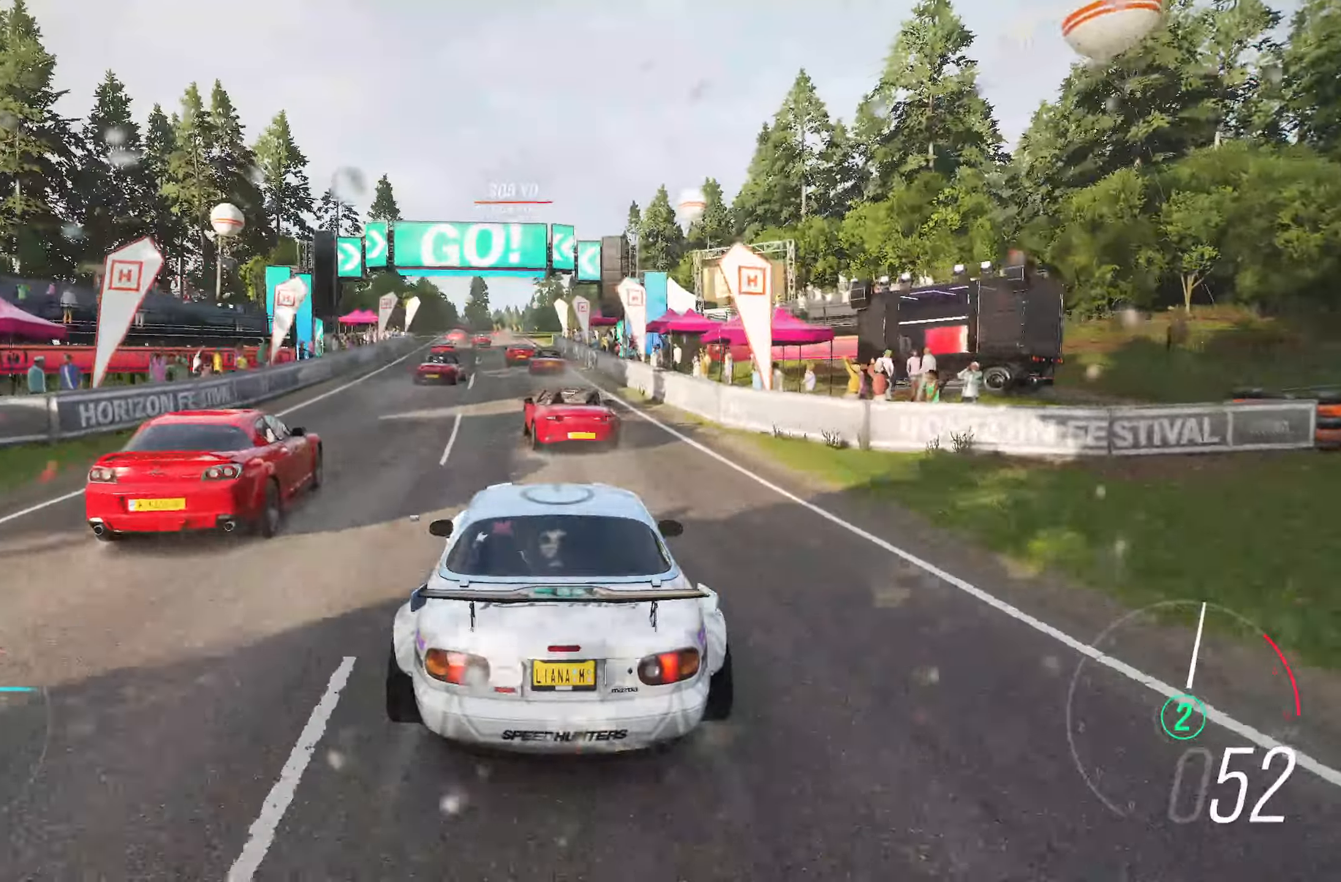
{"dt_ms": 500, "buttons": ["R2"], "left_stick": "left", "right_stick": "center", "events": [[33, "left_stick", "center"], [167, "left_stick", "left"], [333, "left_stick", "center"], [433, "left_stick", "left"]]}
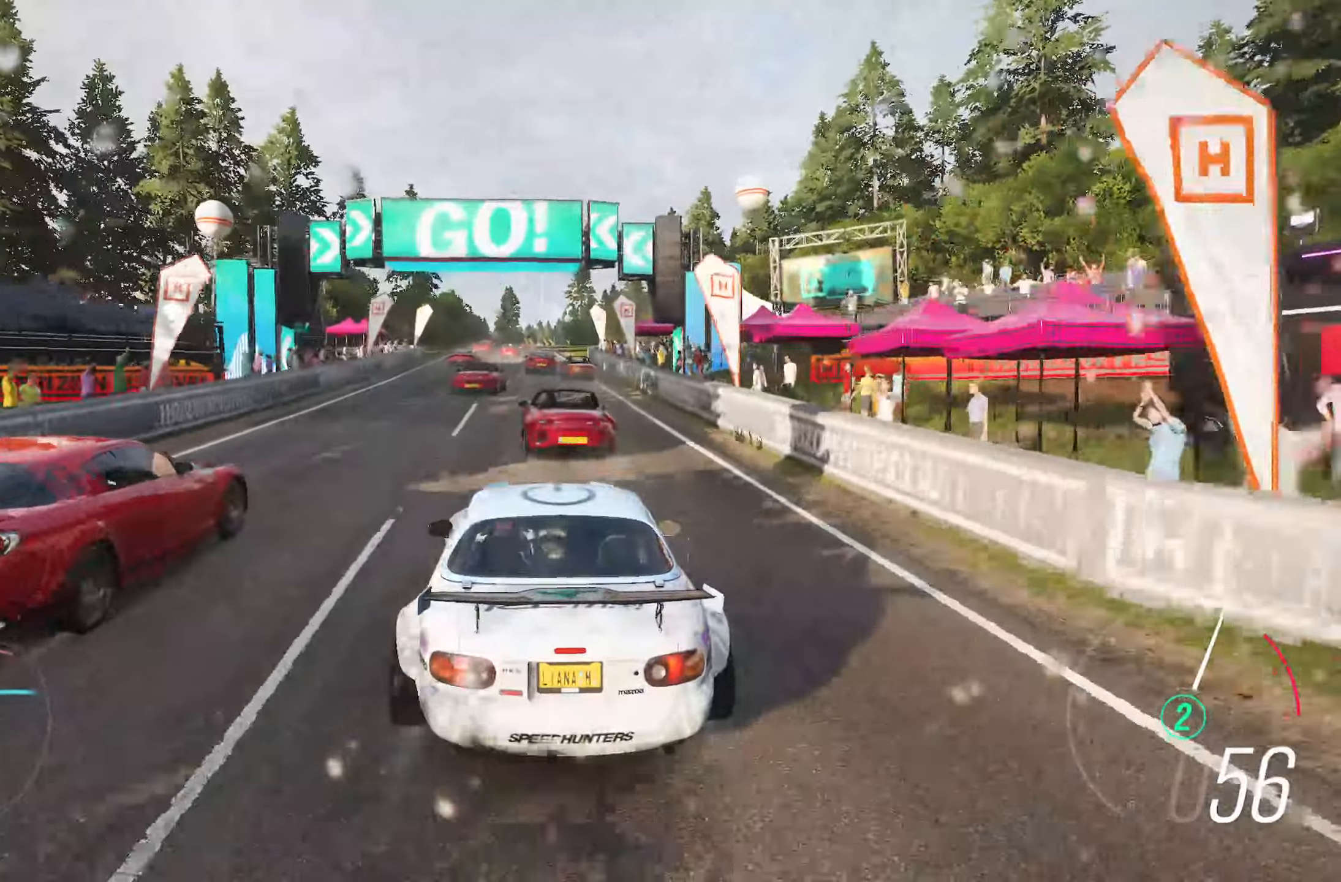
{"dt_ms": 500, "buttons": ["R2"], "left_stick": "center", "right_stick": "center", "events": [[100, "left_stick", "center"], [200, "left_stick", "left"], [350, "left_stick", "center"]]}
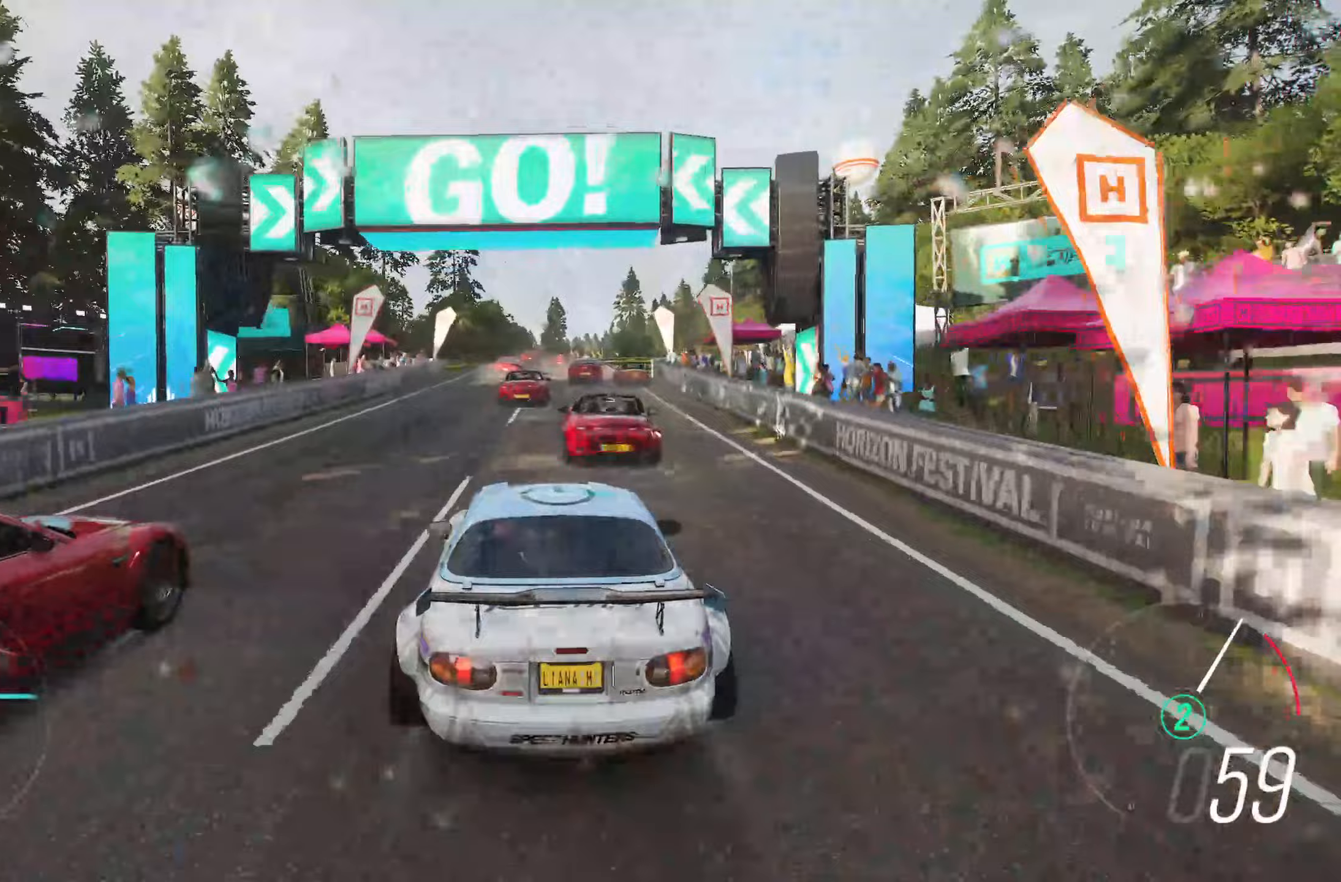
{"dt_ms": 500, "buttons": ["R2"], "left_stick": "center", "right_stick": "center", "events": [[83, "left_stick", "right"], [167, "left_stick", "center"]]}
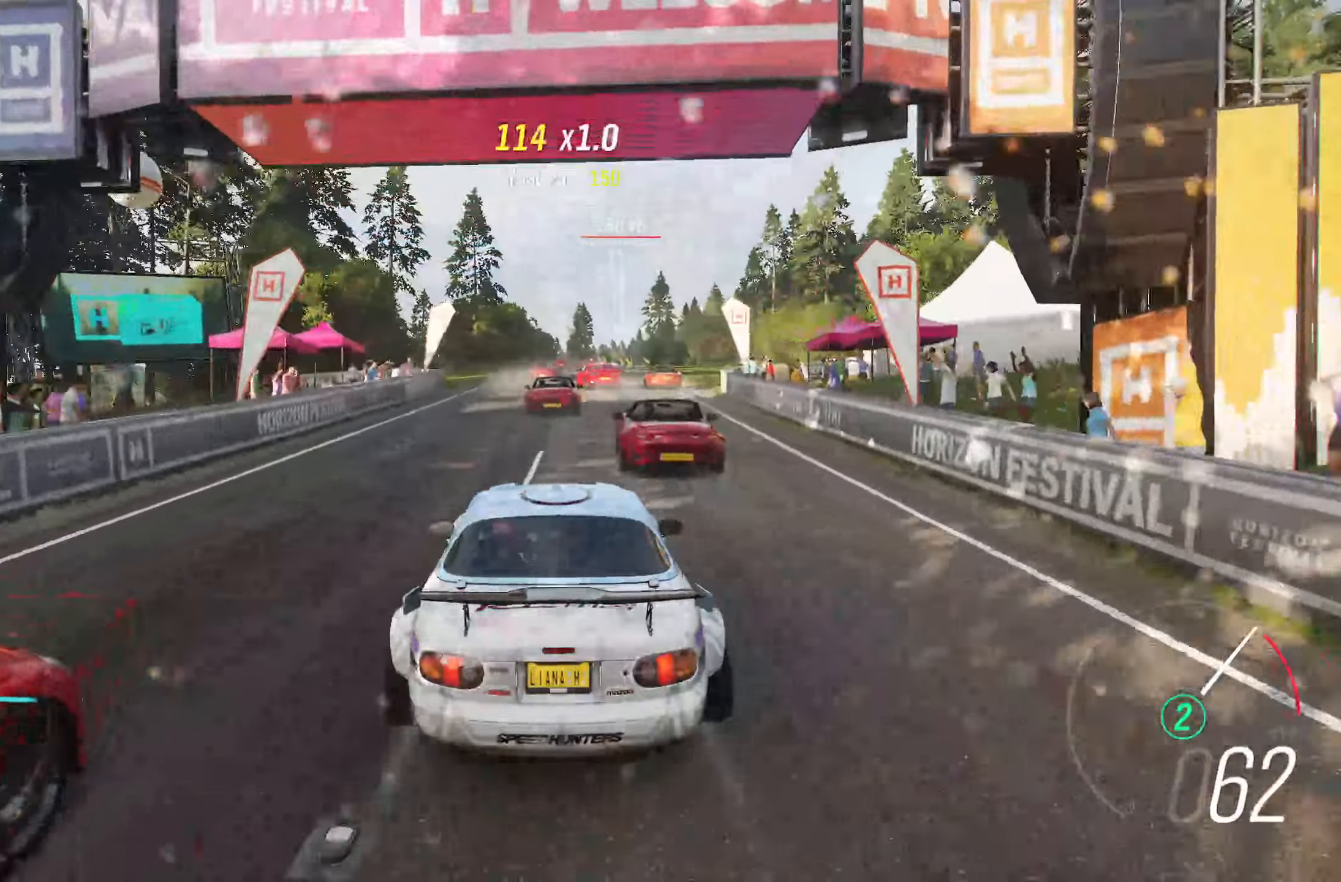
{"dt_ms": 500, "buttons": ["R2"], "left_stick": "center", "right_stick": "center", "events": []}
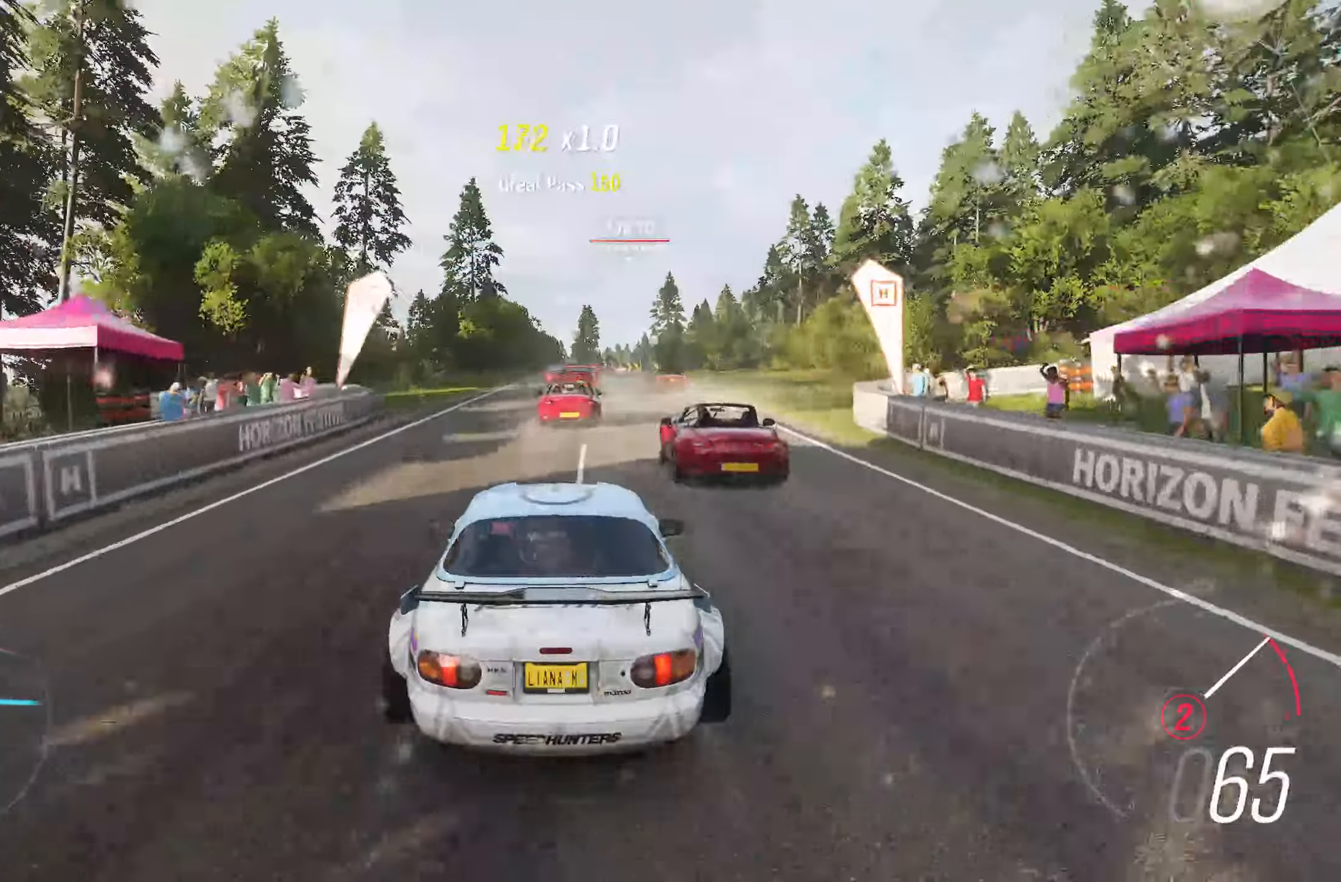
{"dt_ms": 500, "buttons": ["R2"], "left_stick": "center", "right_stick": "center", "events": [[33, "B", "down"], [167, "B", "up"]]}
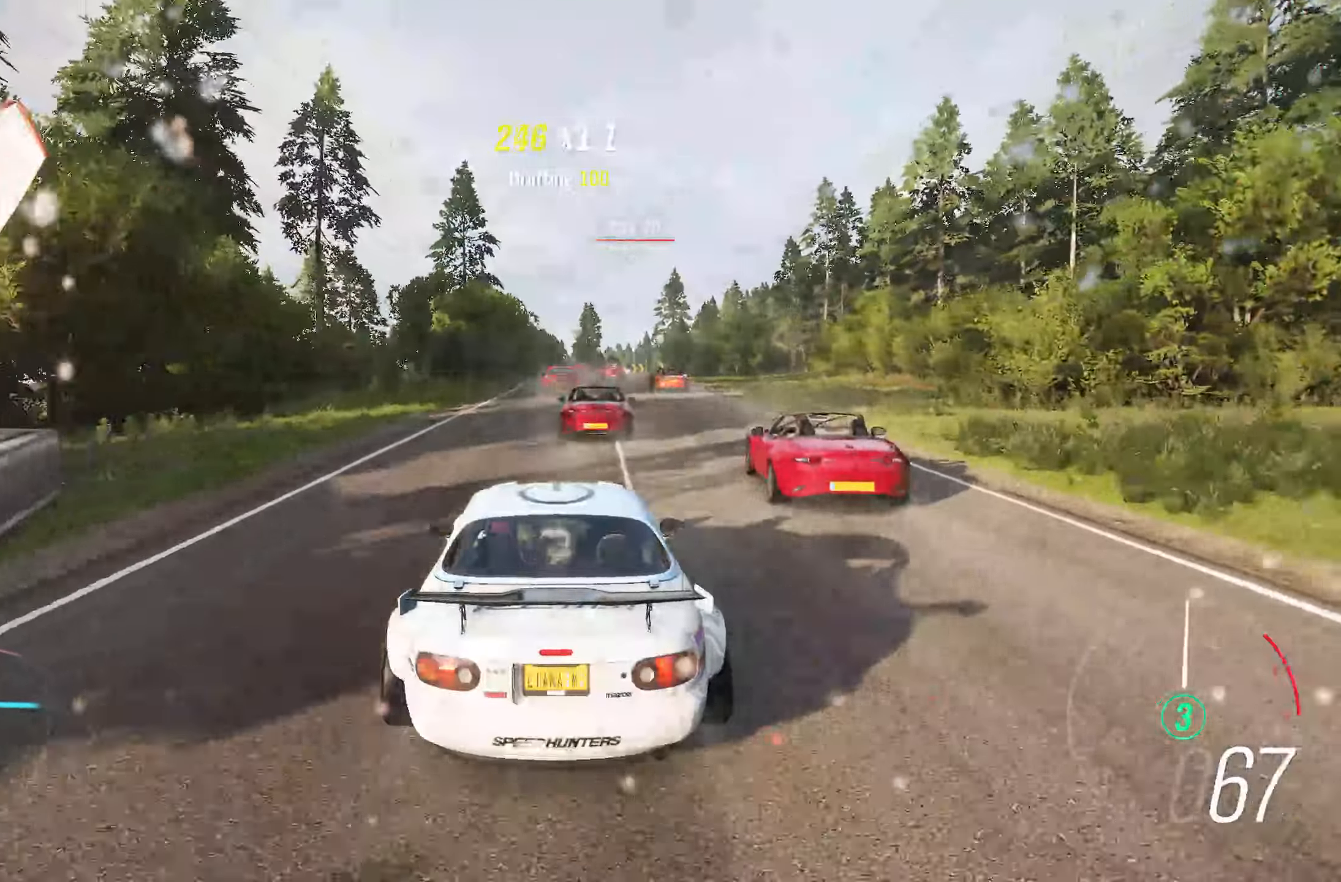
{"dt_ms": 500, "buttons": ["R2"], "left_stick": "center", "right_stick": "center", "events": [[150, "left_stick", "left"], [267, "left_stick", "center"]]}
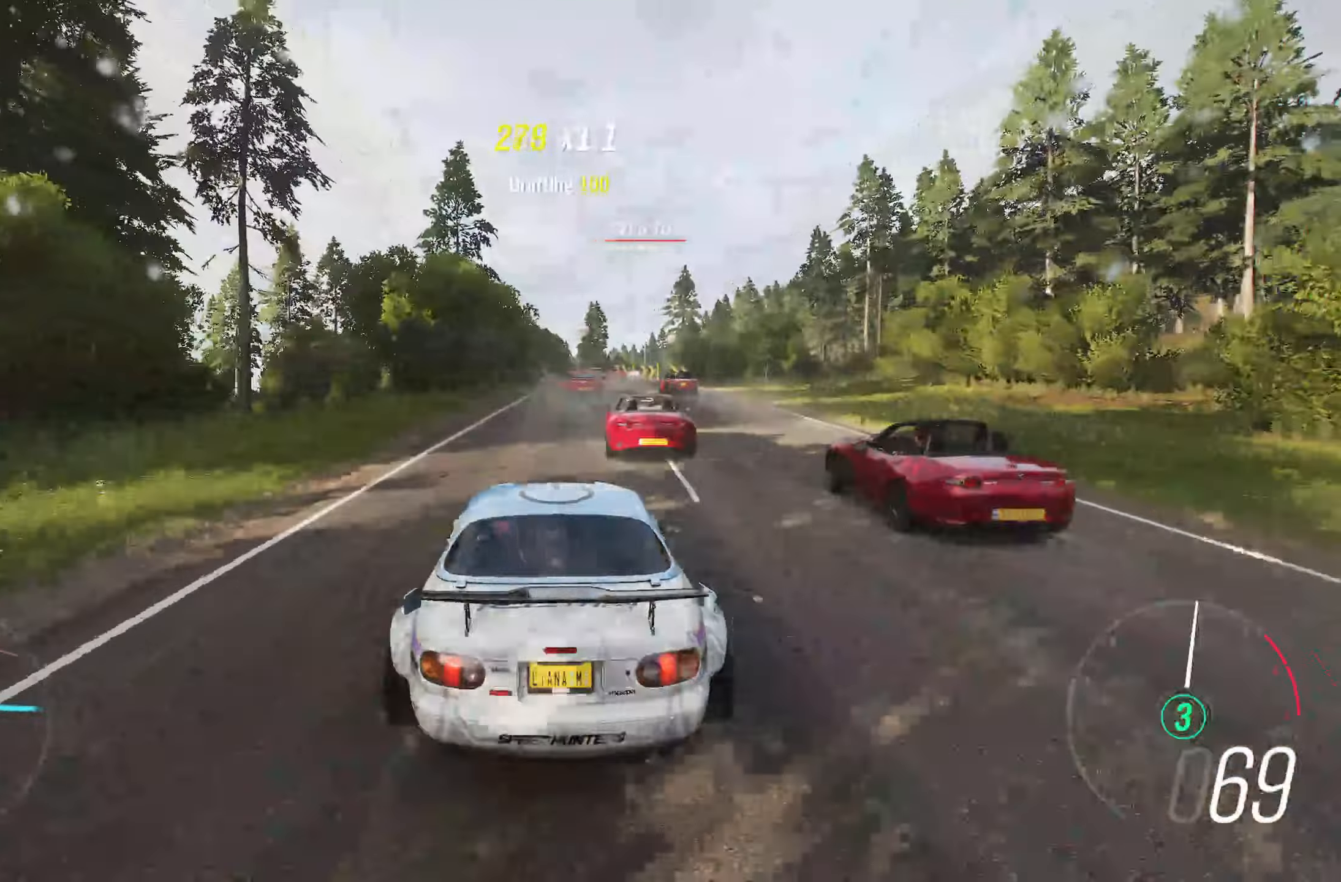
{"dt_ms": 1000, "buttons": ["R2"], "left_stick": "center", "right_stick": "center"}
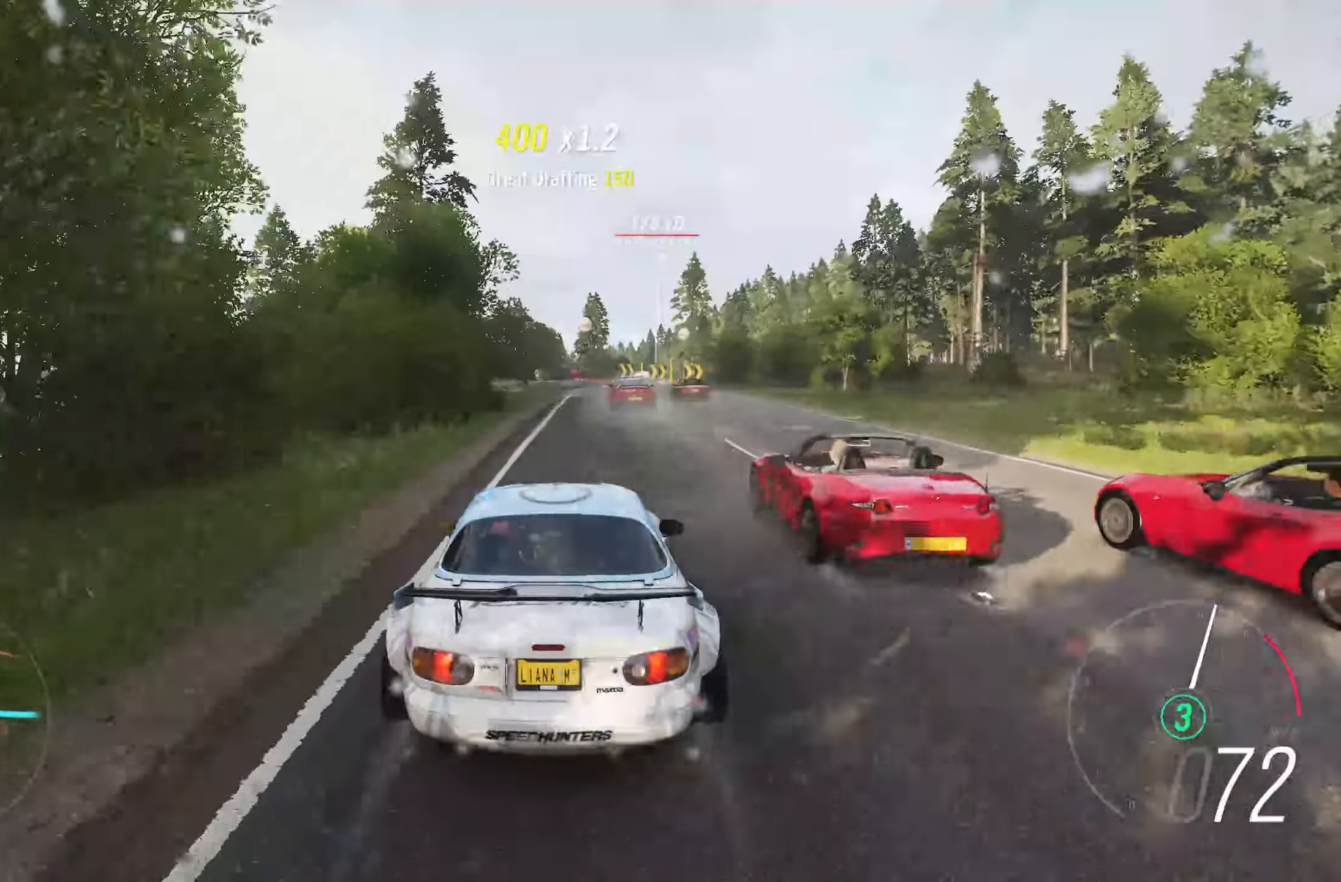
{"dt_ms": 500, "buttons": ["R2"], "left_stick": "right", "right_stick": "center", "events": [[167, "left_stick", "right"], [267, "left_stick", "center"], [450, "left_stick", "right"]]}
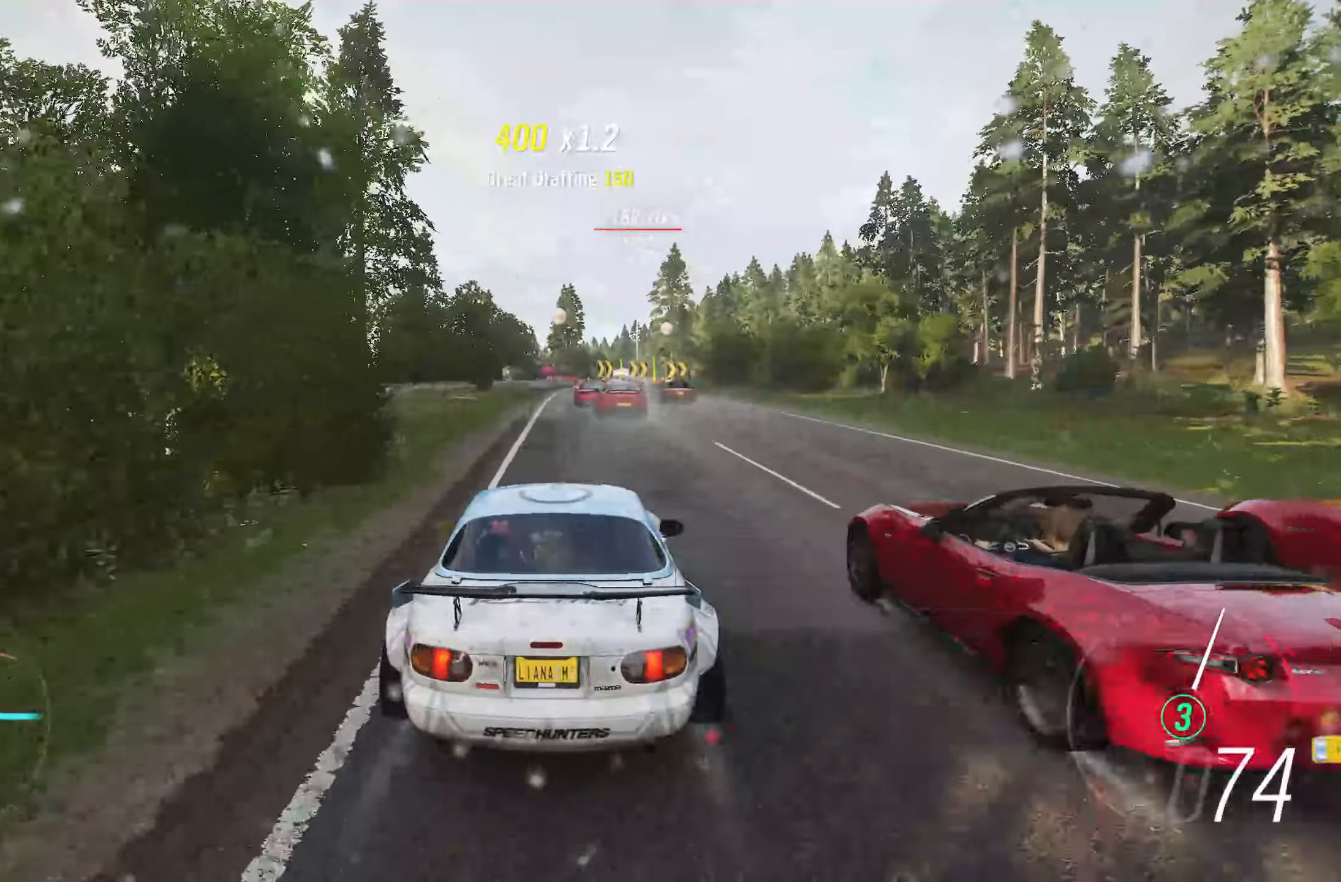
{"dt_ms": 500, "buttons": ["R2"], "left_stick": "center", "right_stick": "center", "events": [[100, "left_stick", "center"], [233, "left_stick", "left"], [333, "left_stick", "center"]]}
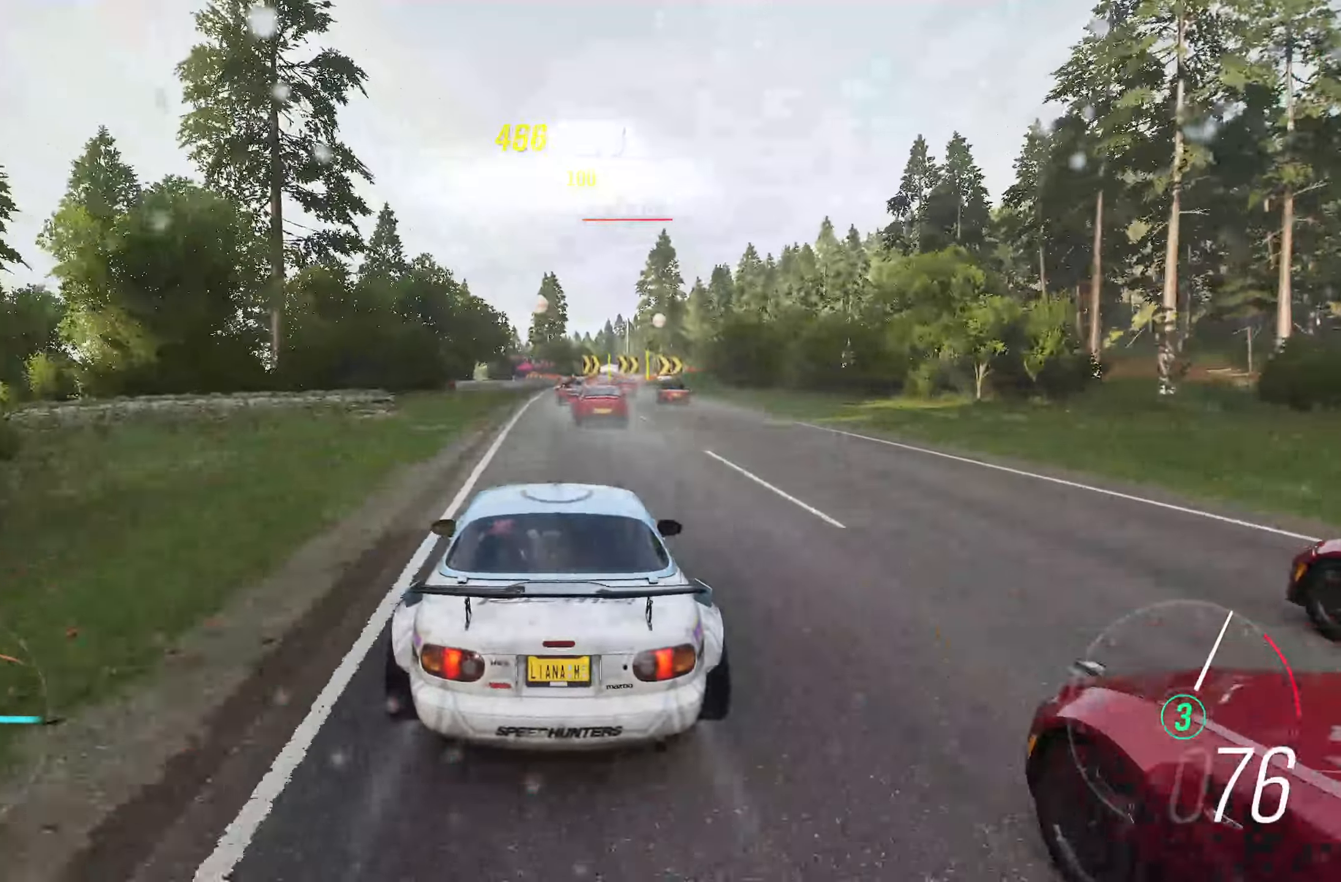
{"dt_ms": 500, "buttons": ["R2"], "left_stick": "center", "right_stick": "center", "events": [[300, "left_stick", "right"], [367, "left_stick", "center"]]}
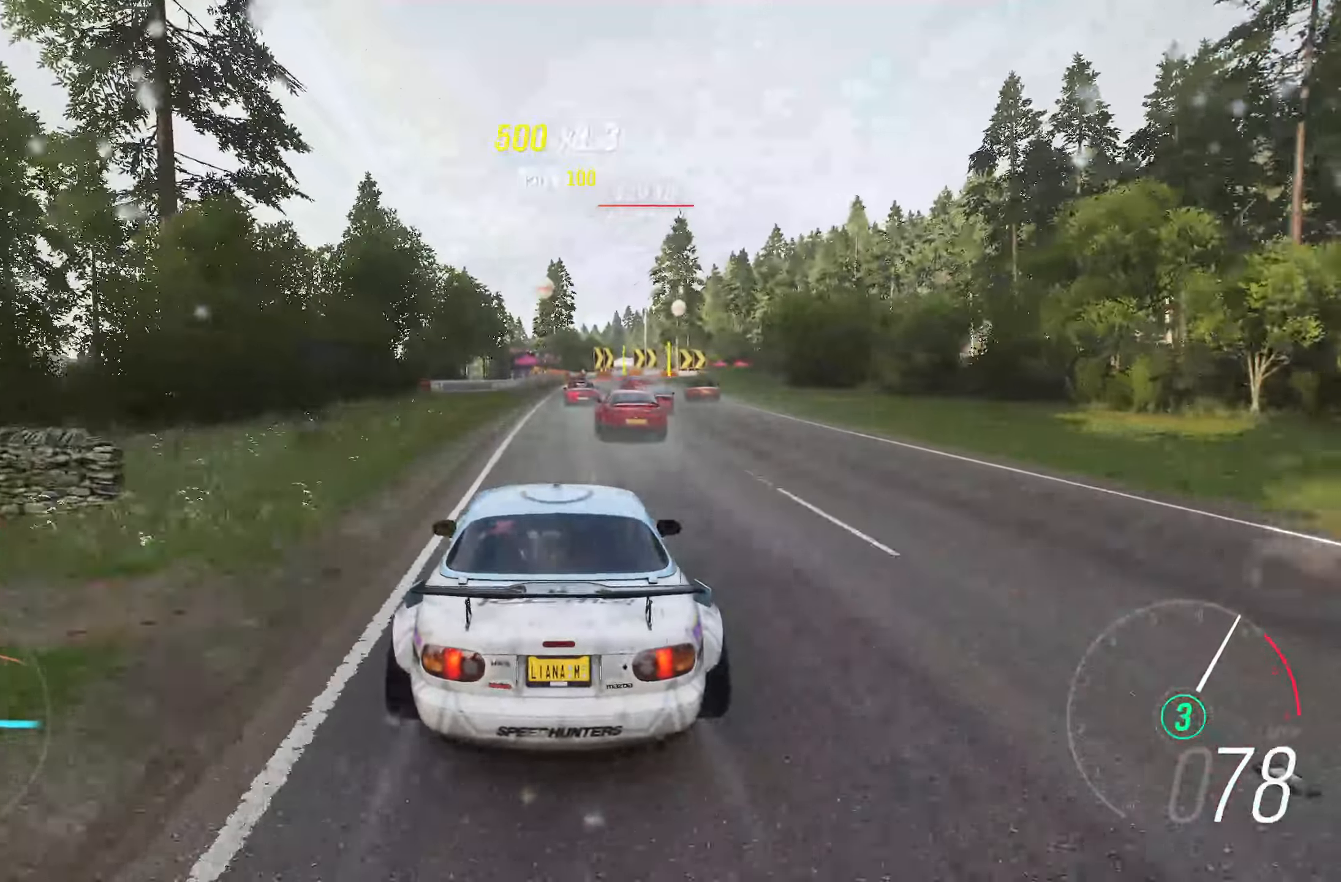
{"dt_ms": 500, "buttons": ["R2"], "left_stick": "center", "right_stick": "center", "events": []}
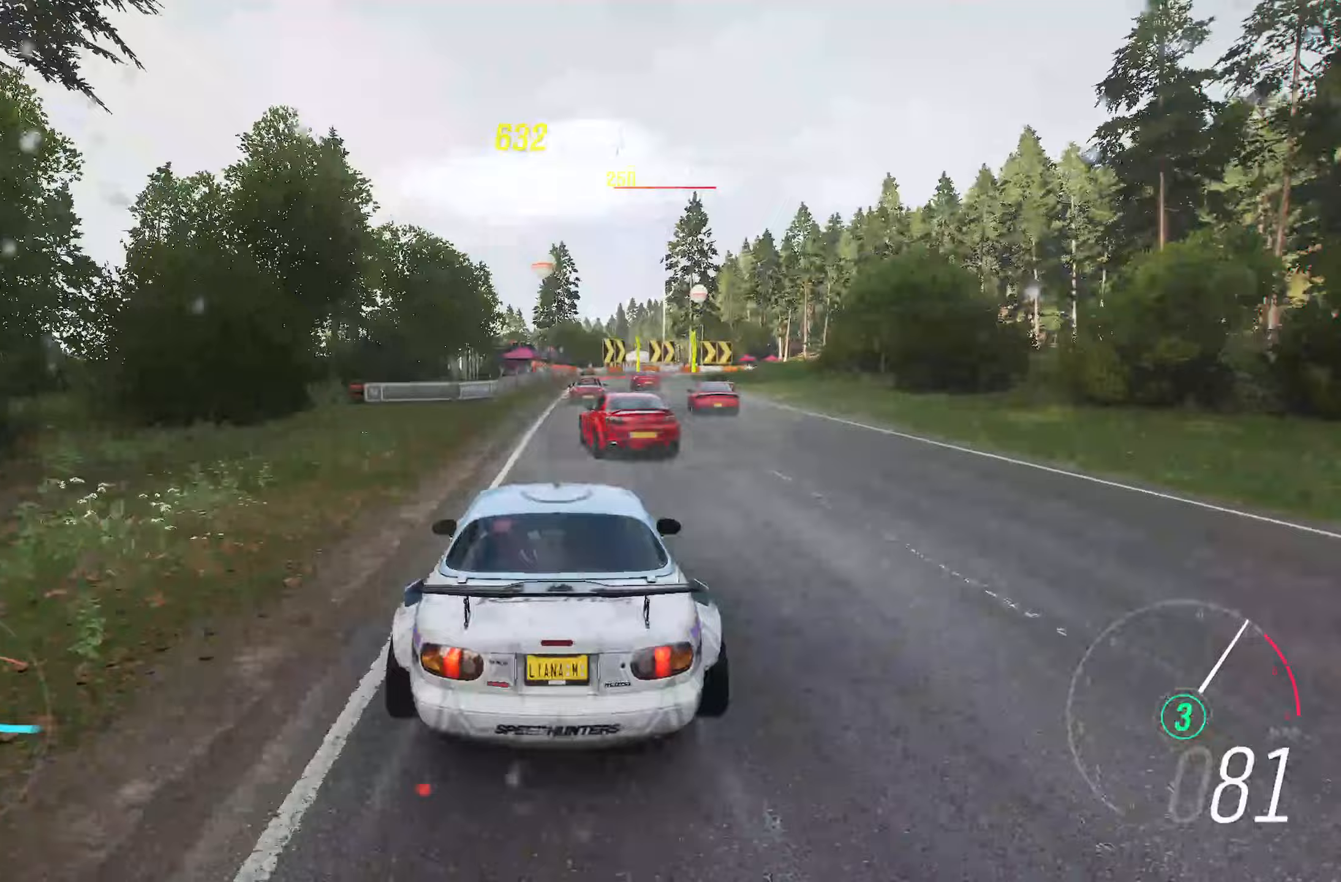
{"dt_ms": 500, "buttons": [], "left_stick": "right", "right_stick": "center", "events": [[100, "left_stick", "right"], [300, "left_stick", "center"], [417, "left_stick", "right"], [467, "R2", "up"]]}
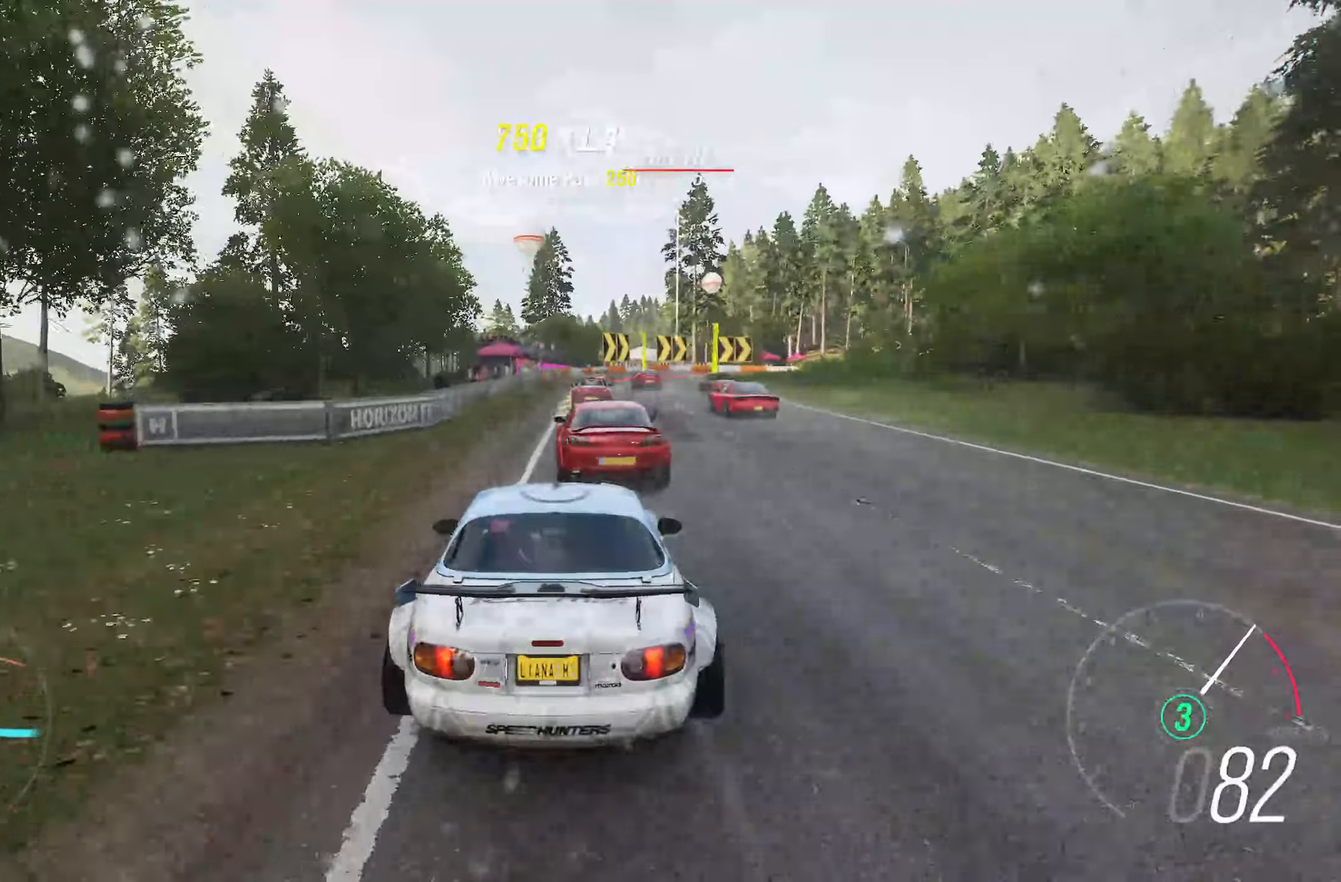
{"dt_ms": 500, "buttons": [], "left_stick": "center", "right_stick": "center", "events": [[133, "left_stick", "center"], [333, "L2", "down"], [500, "L2", "up"]]}
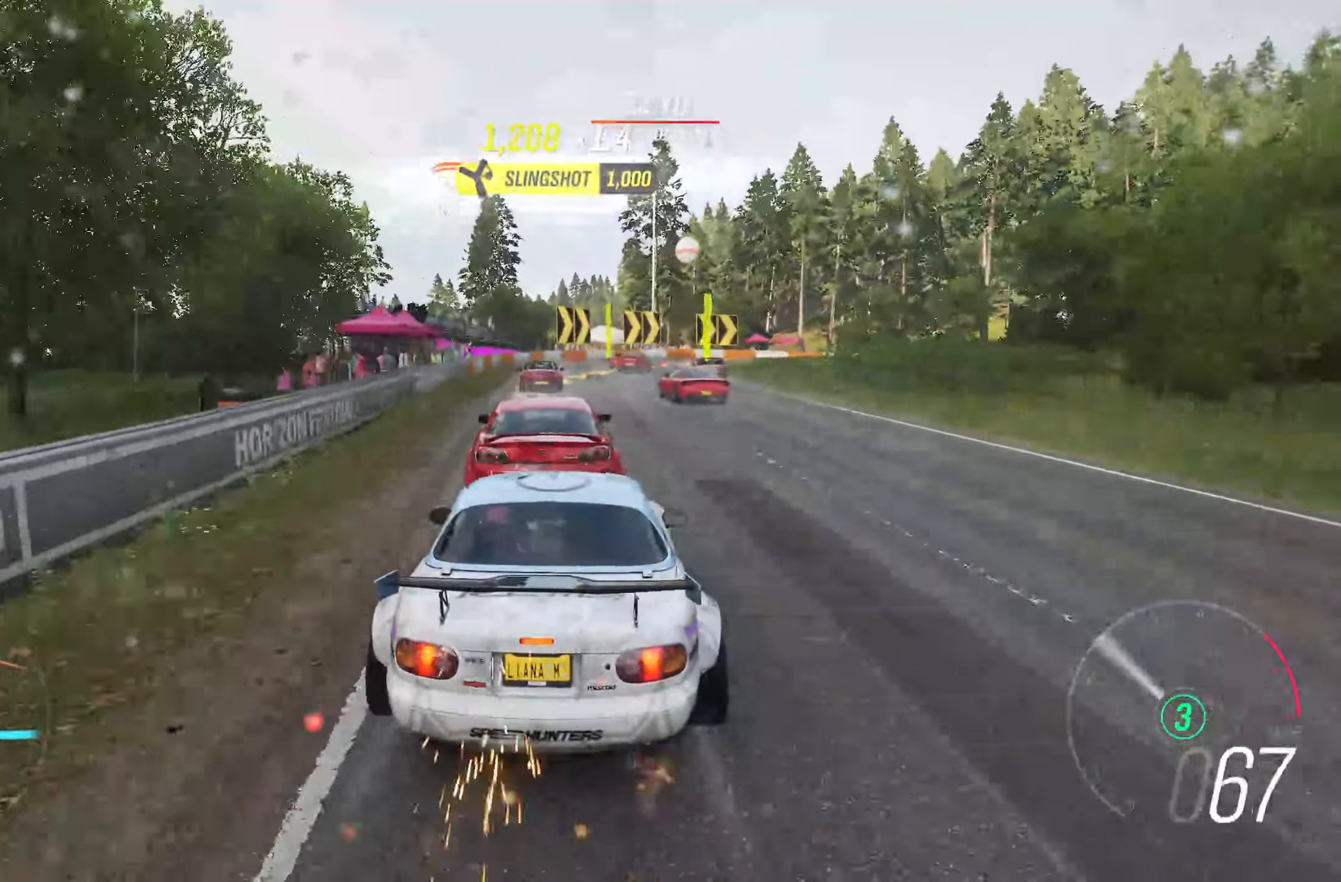
{"dt_ms": 500, "buttons": [], "left_stick": "right", "right_stick": "center", "events": [[183, "left_stick", "right"], [250, "left_stick", "center"], [367, "left_stick", "right"]]}
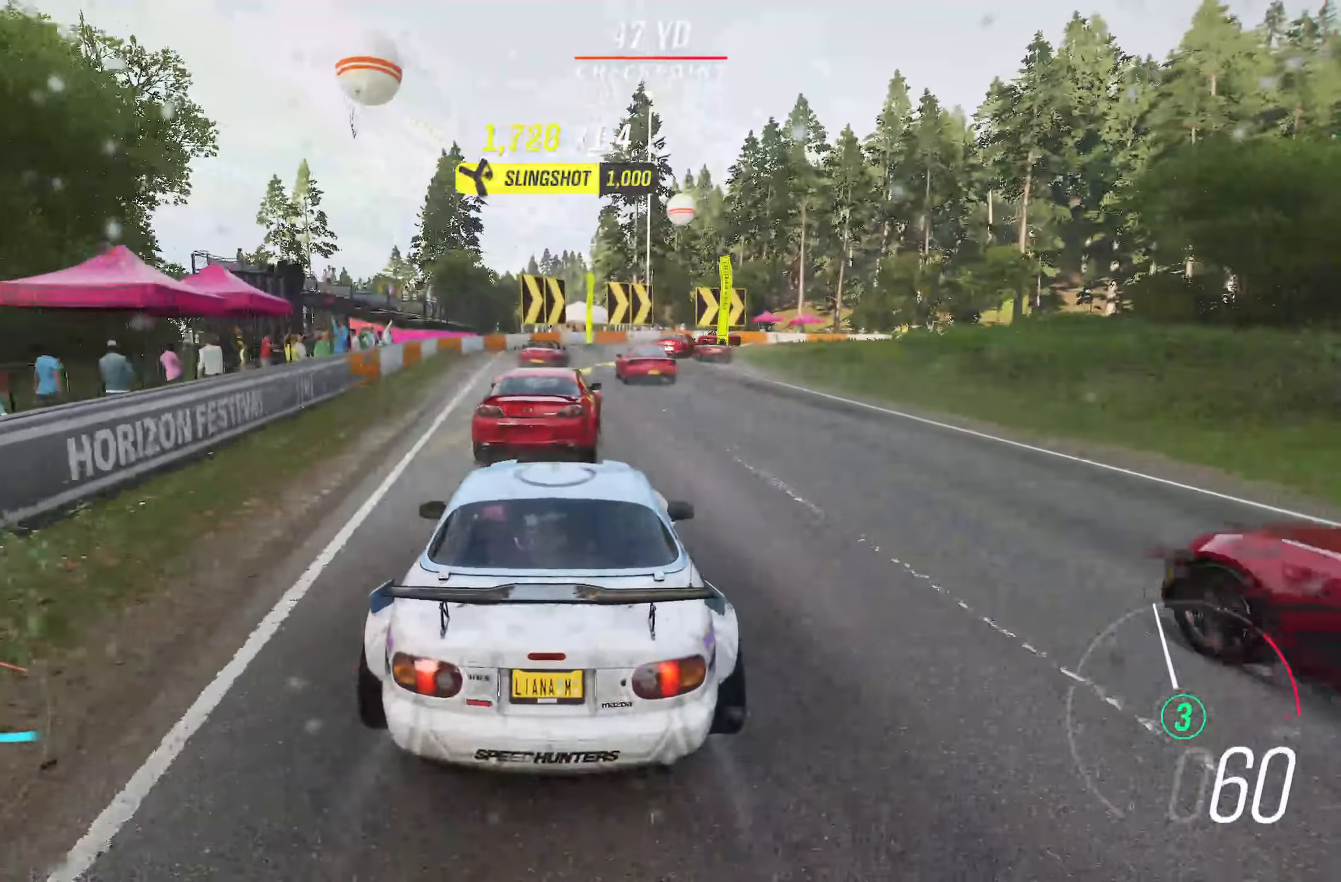
{"dt_ms": 500, "buttons": [], "left_stick": "right", "right_stick": "center", "events": [[100, "R2", "down"], [267, "R2", "up"], [267, "X", "down"], [283, "left_stick", "center"], [350, "X", "up"], [450, "left_stick", "right"]]}
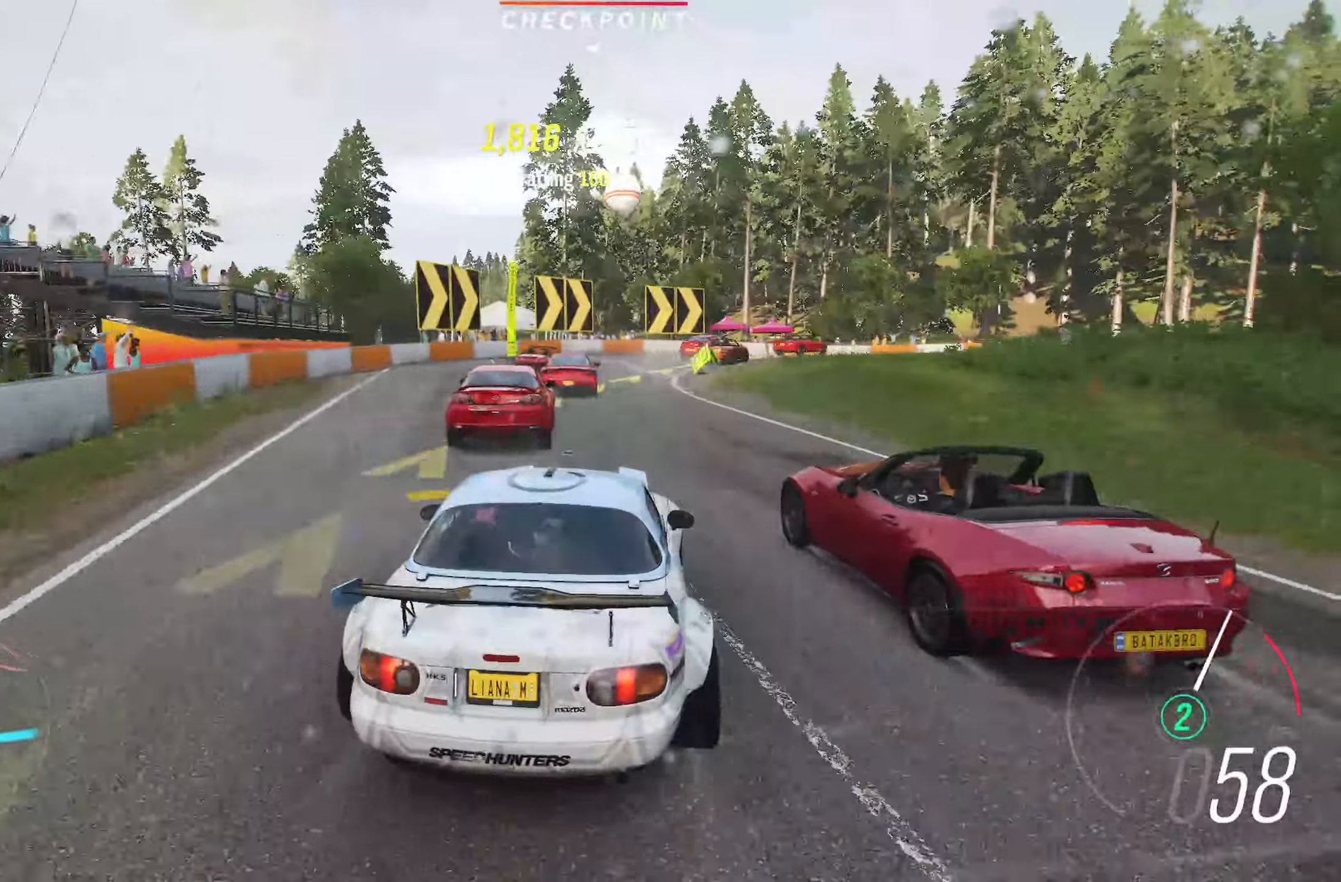
{"dt_ms": 500, "buttons": [], "left_stick": "right", "right_stick": "center", "events": [[383, "left_stick", "center"], [450, "left_stick", "right"]]}
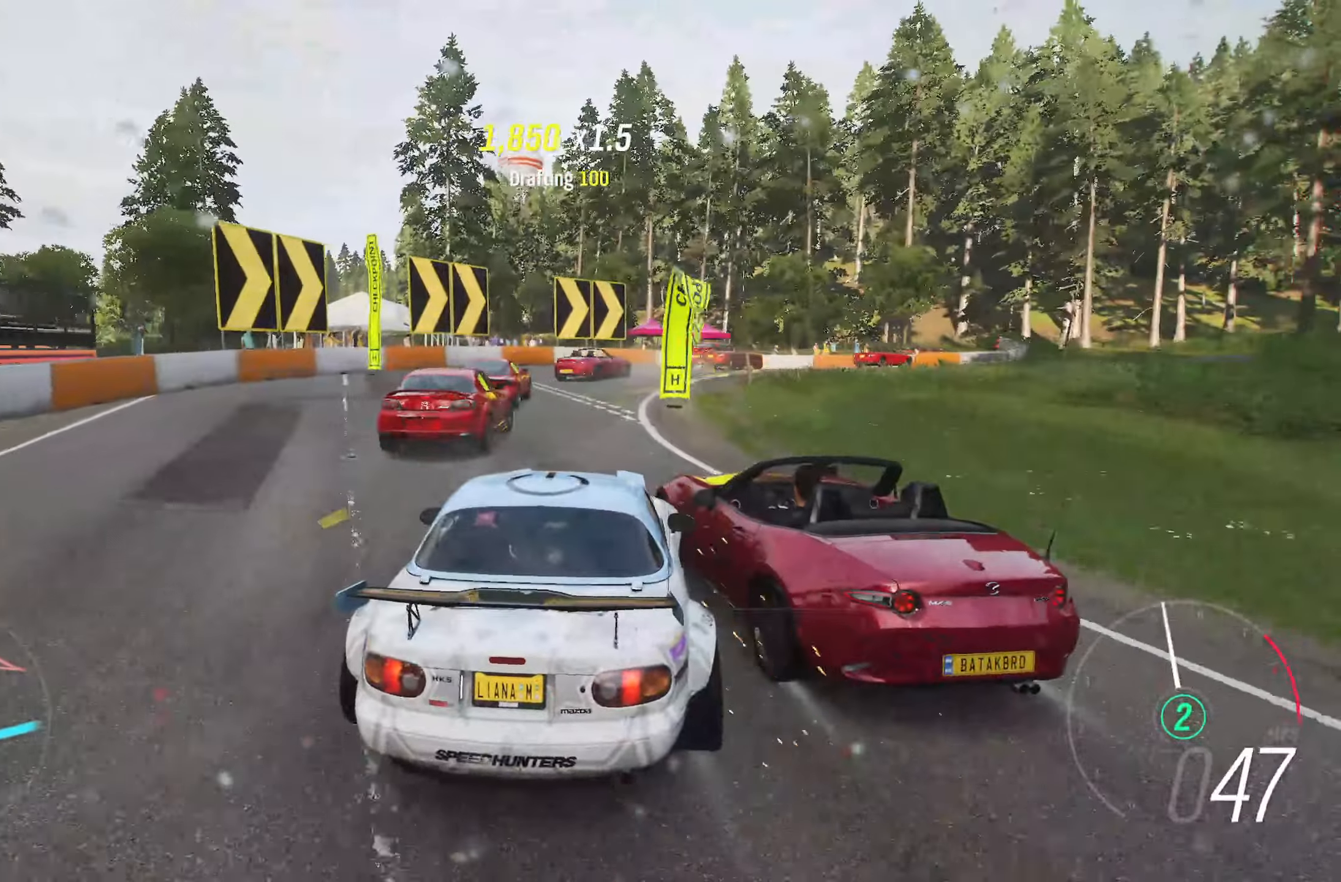
{"dt_ms": 500, "buttons": ["R2"], "left_stick": "right", "right_stick": "center", "events": [[450, "R2", "down"]]}
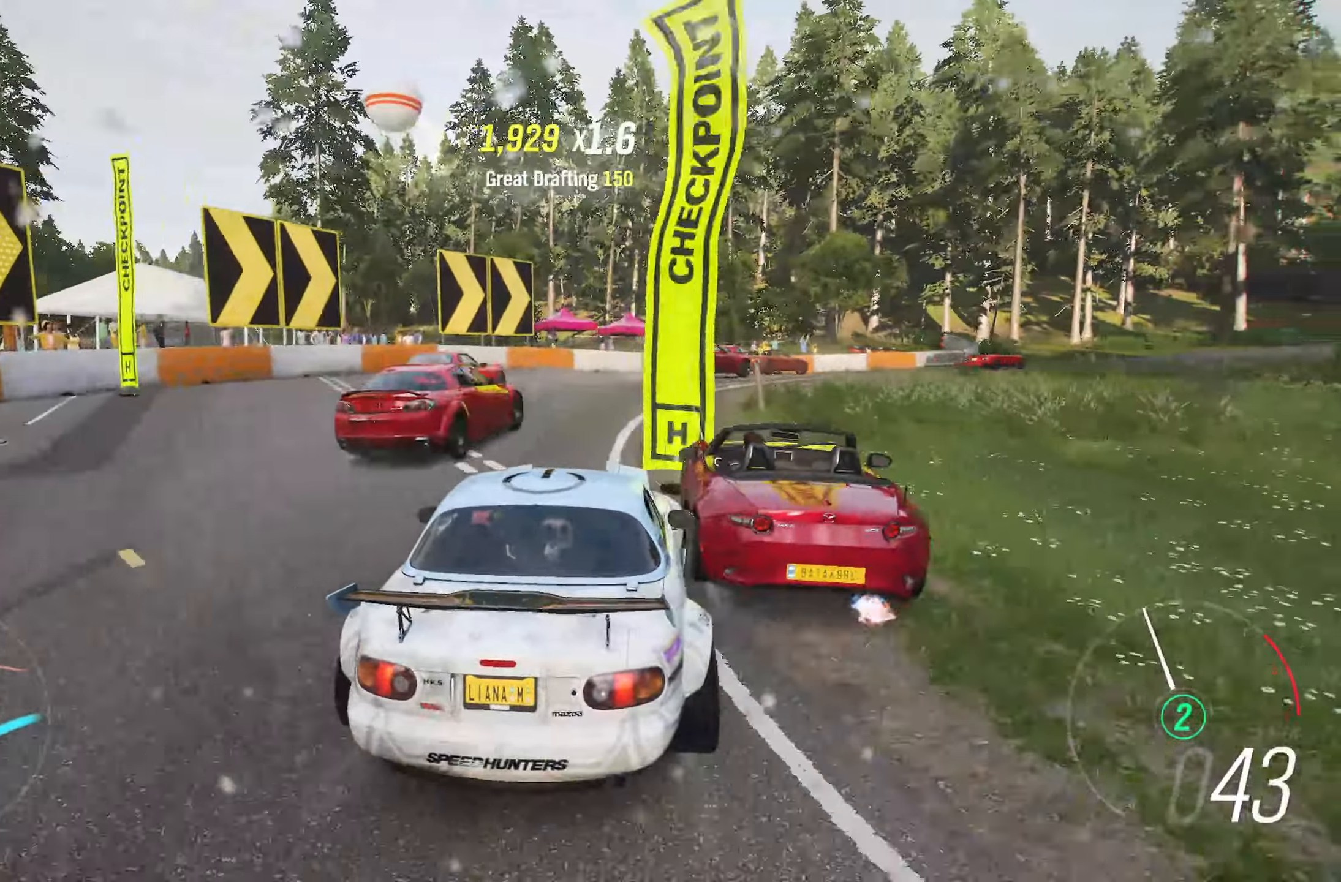
{"dt_ms": 500, "buttons": ["R2"], "left_stick": "right", "right_stick": "center", "events": [[50, "left_stick", "center"], [183, "left_stick", "right"]]}
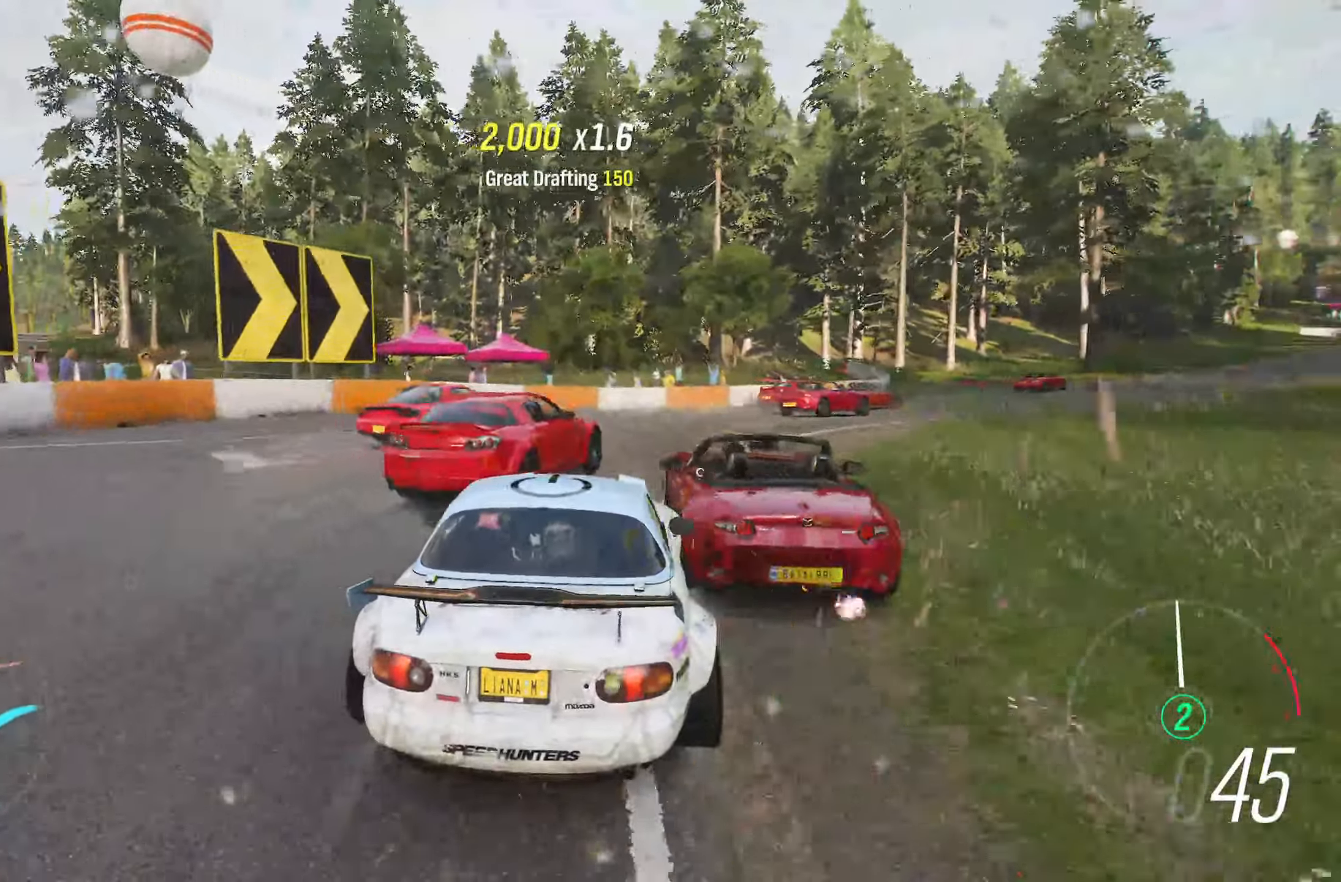
{"dt_ms": 500, "buttons": [], "left_stick": "right", "right_stick": "center", "events": [[400, "R2", "up"]]}
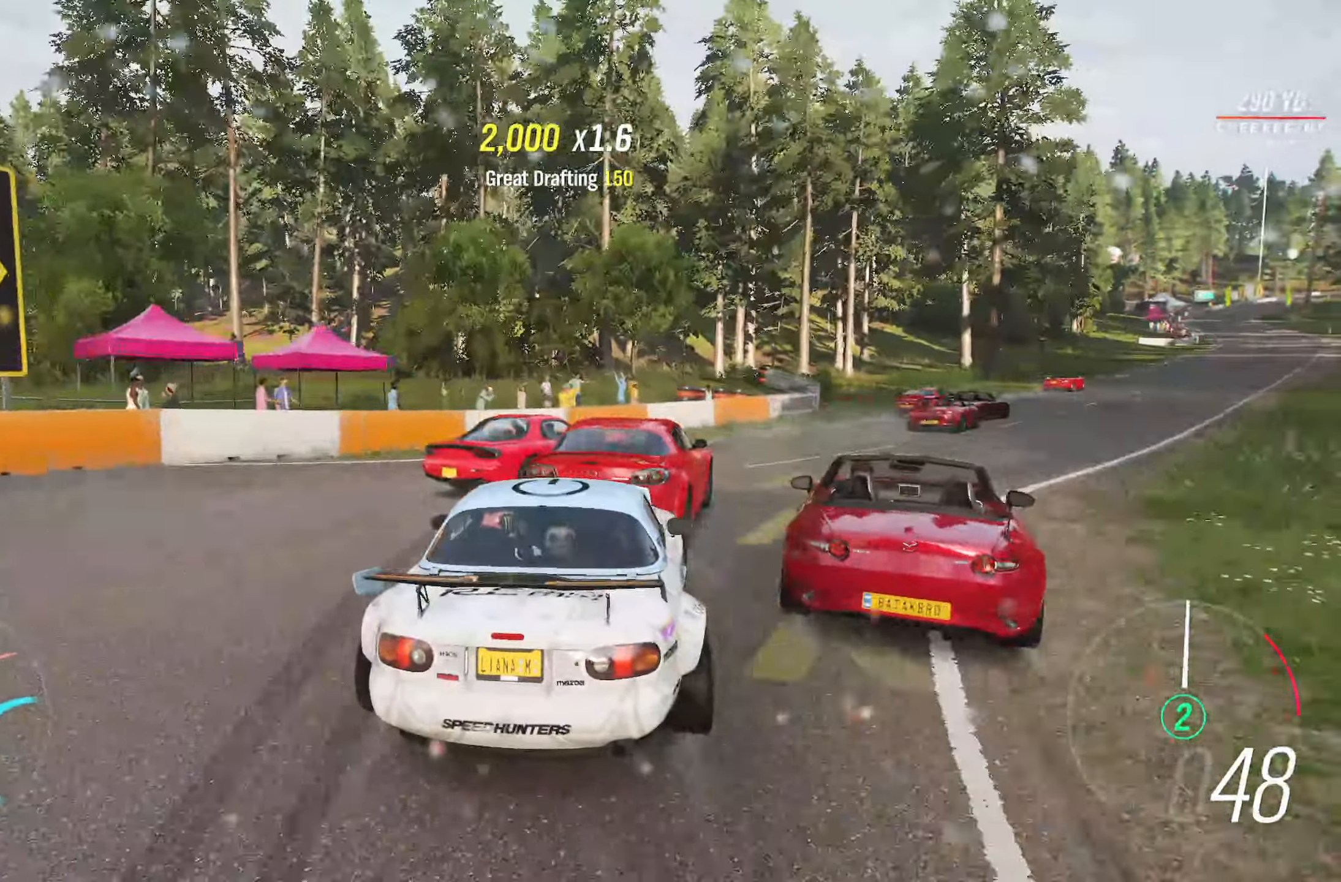
{"dt_ms": 500, "buttons": ["R2"], "left_stick": "right", "right_stick": "center", "events": [[267, "R2", "down"]]}
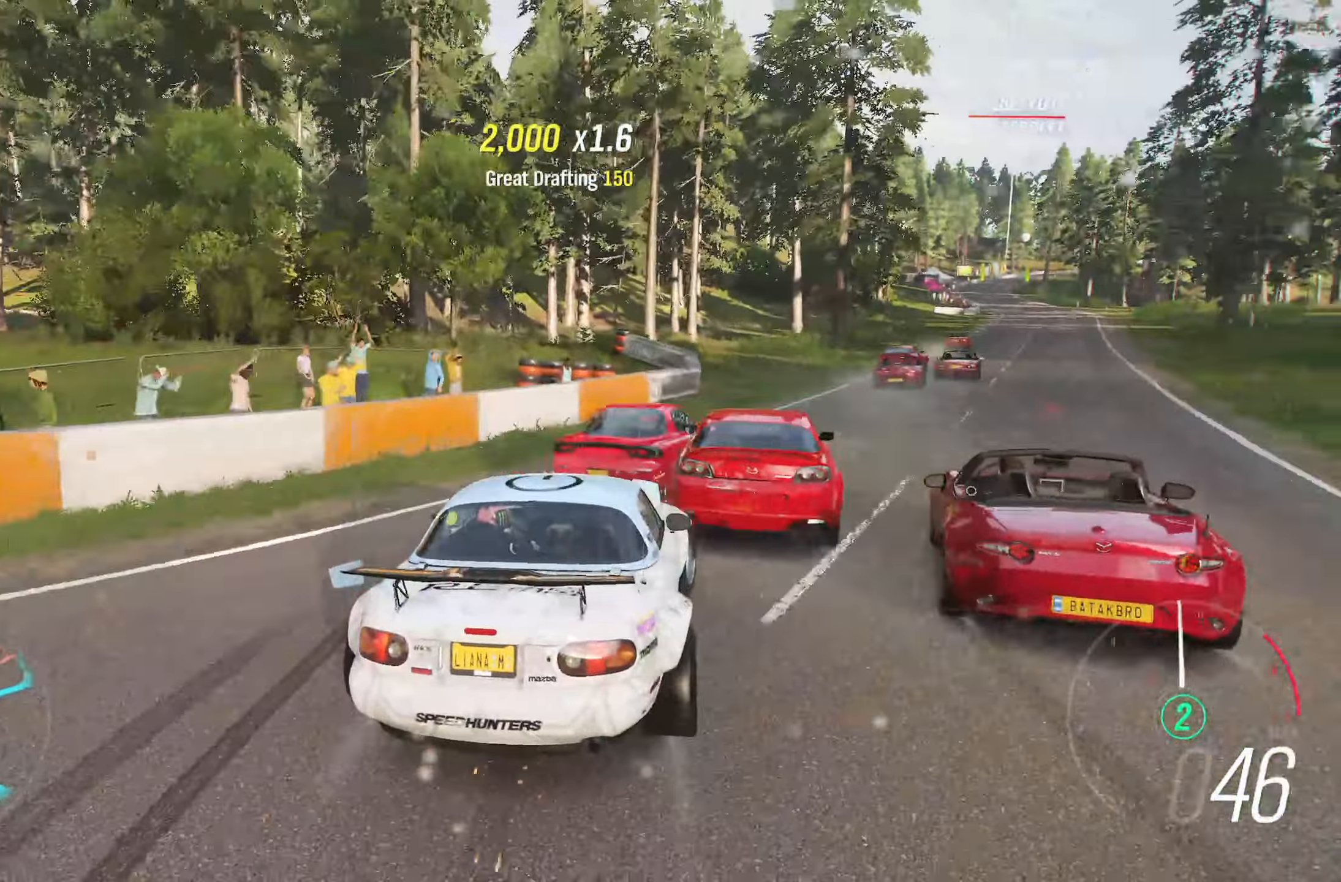
{"dt_ms": 500, "buttons": ["R2"], "left_stick": "center", "right_stick": "center", "events": [[217, "left_stick", "center"], [333, "left_stick", "right"], [483, "left_stick", "center"]]}
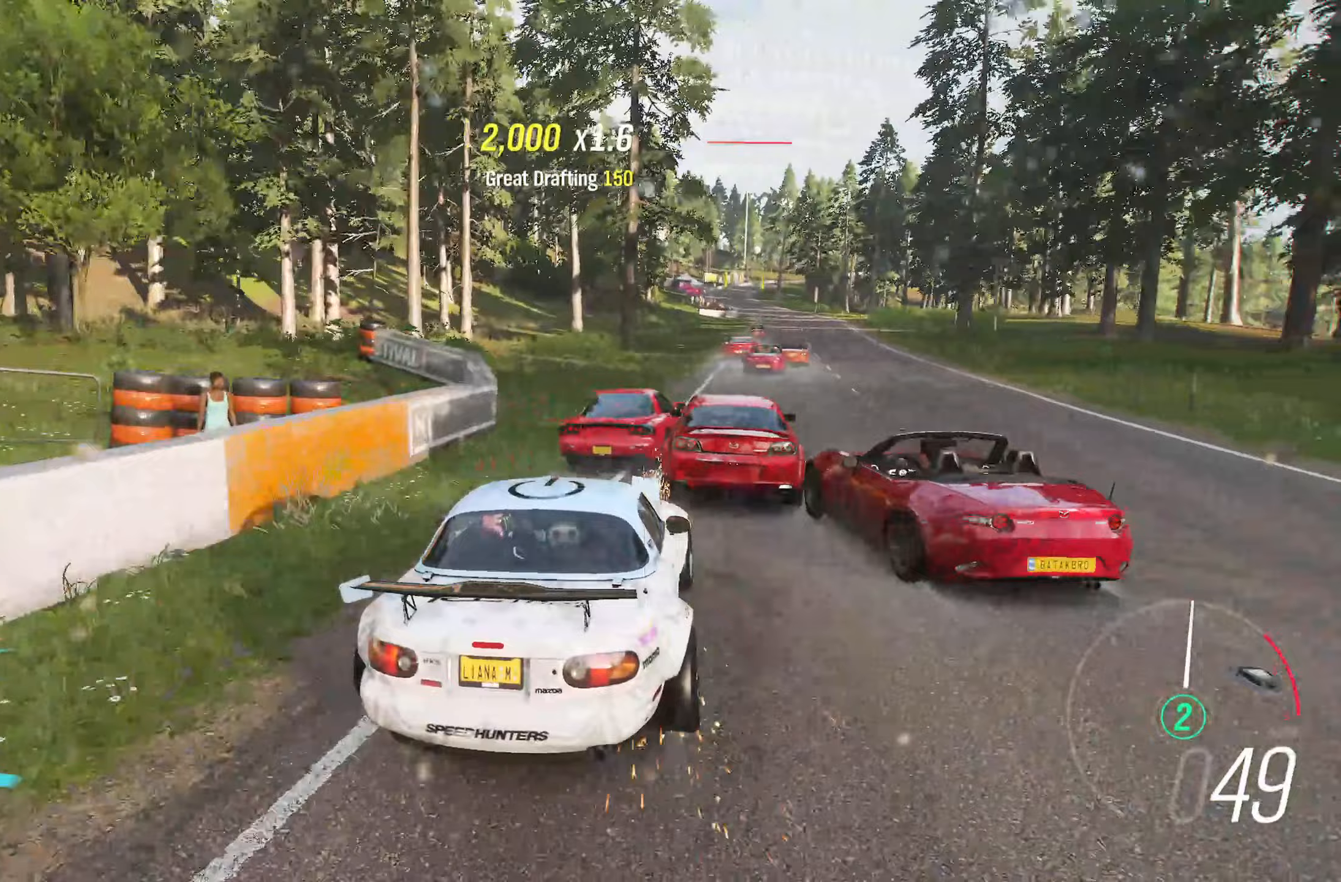
{"dt_ms": 500, "buttons": ["R2"], "left_stick": "center", "right_stick": "center", "events": [[83, "left_stick", "right"], [217, "left_stick", "center"], [317, "left_stick", "left"], [467, "left_stick", "center"]]}
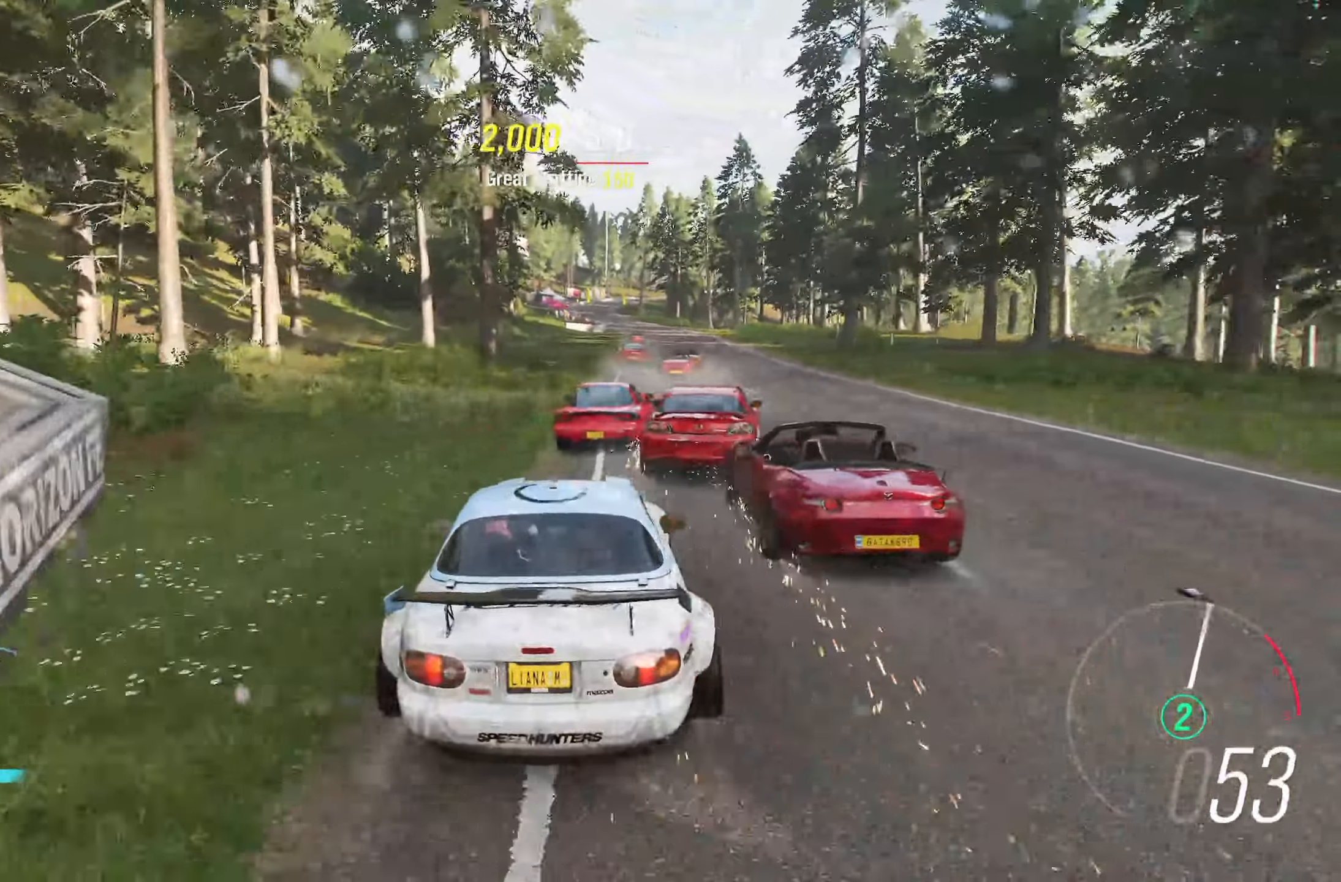
{"dt_ms": 500, "buttons": ["R2"], "left_stick": "right", "right_stick": "center", "events": [[100, "left_stick", "right"]]}
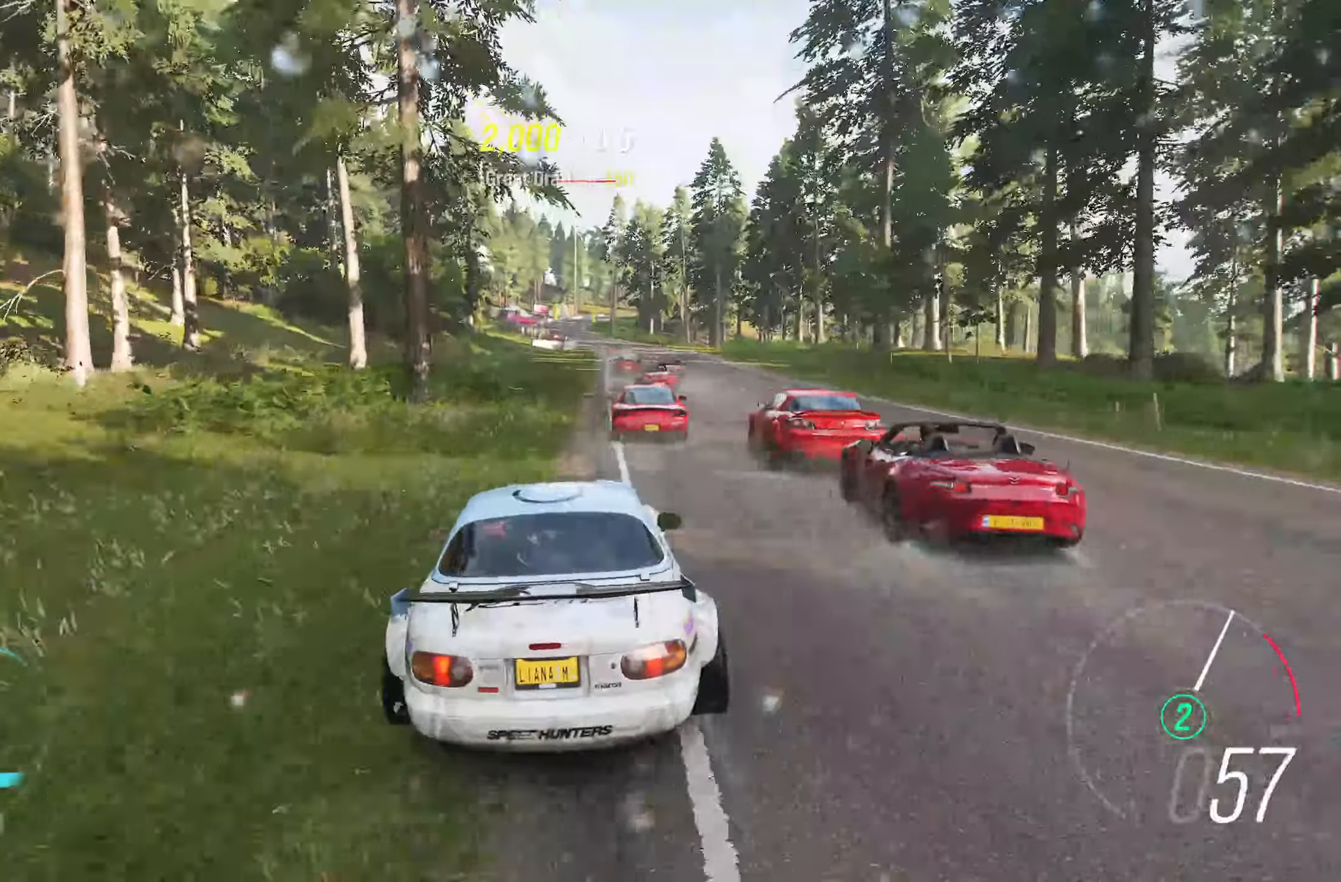
{"dt_ms": 500, "buttons": ["R2"], "left_stick": "right", "right_stick": "center", "events": []}
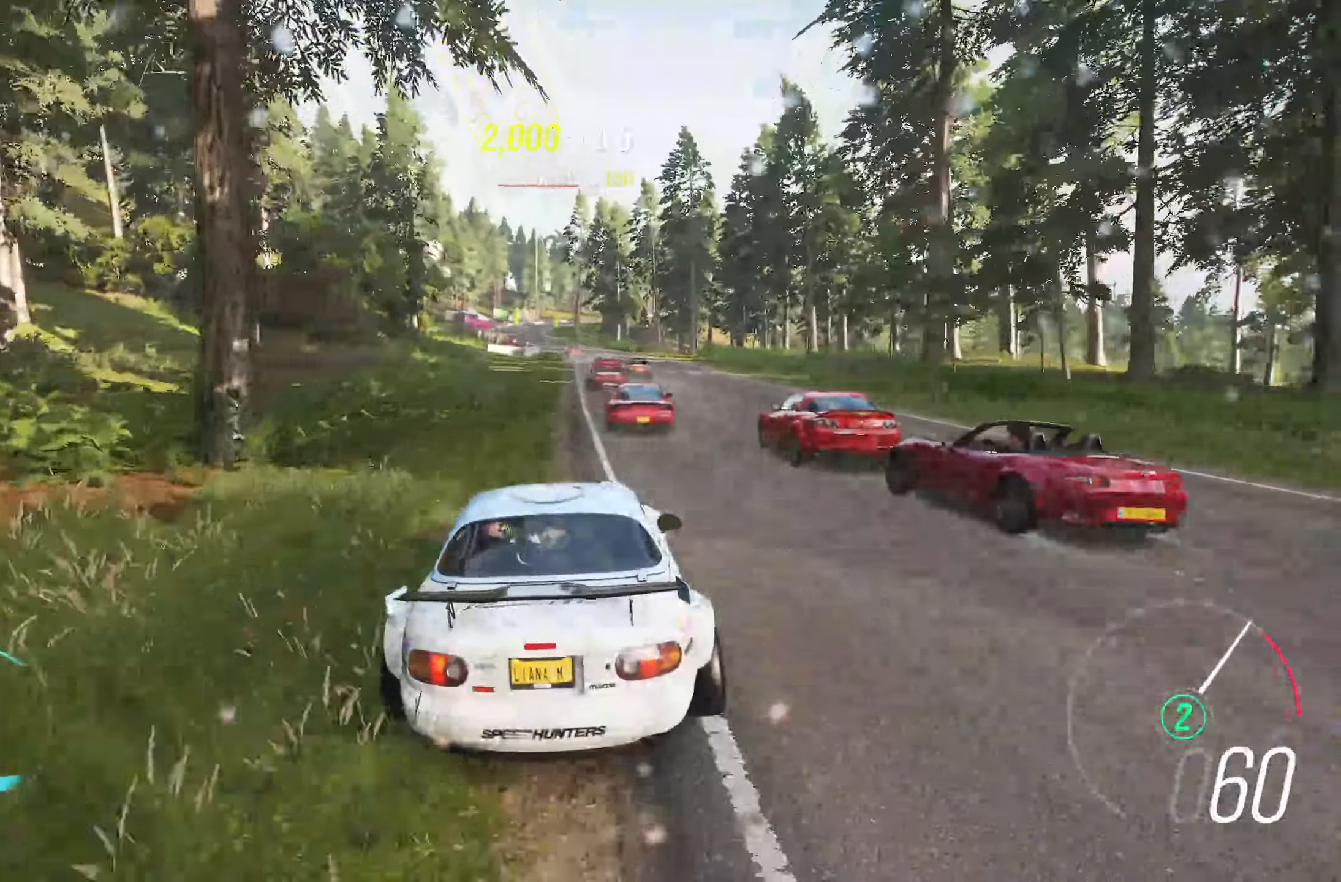
{"dt_ms": 500, "buttons": ["R2"], "left_stick": "center", "right_stick": "center", "events": [[83, "left_stick", "center"], [183, "left_stick", "right"], [317, "left_stick", "center"]]}
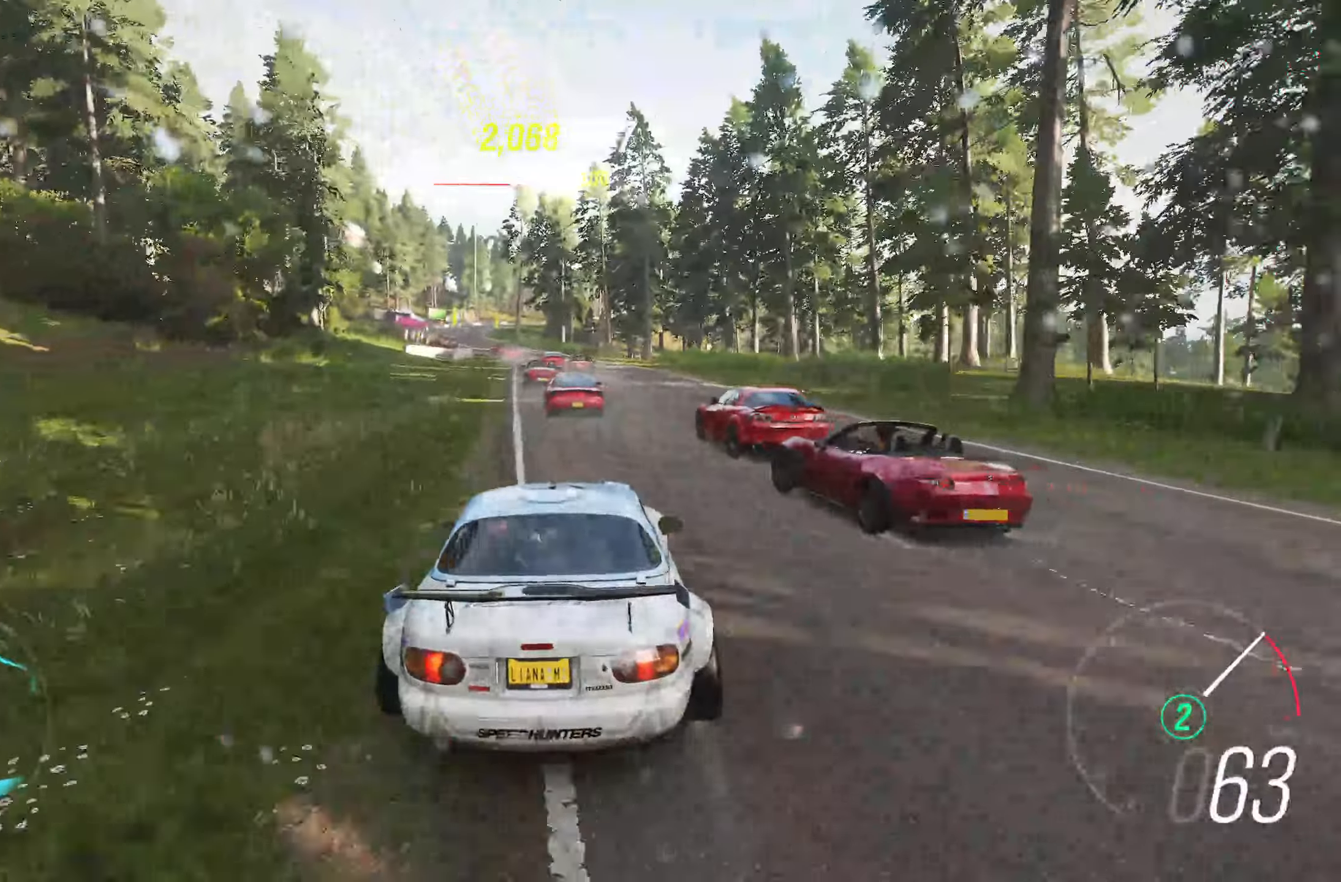
{"dt_ms": 500, "buttons": ["B", "R2"], "left_stick": "left", "right_stick": "center", "events": [[100, "left_stick", "left"], [233, "left_stick", "center"], [333, "left_stick", "left"], [467, "B", "down"]]}